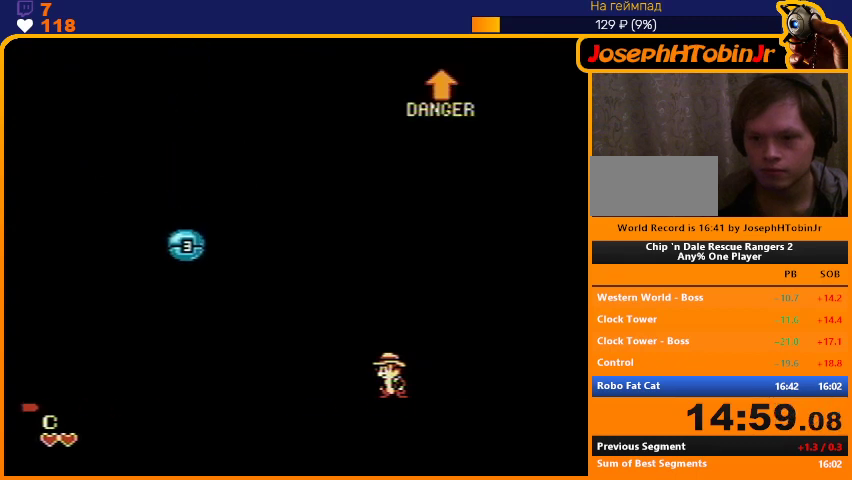
Gameplay with a controller (Nintendo layout); each line is a JSON object with the inputs held at the frame after it. "events" lists button and stick changes between this image and that frame as [ms after this image, input, new state], when the widget could be followed in between. Not read: L3 R3.
{"buttons": ["DPAD_LEFT"], "events": [[367, "DPAD_LEFT", "down"]]}
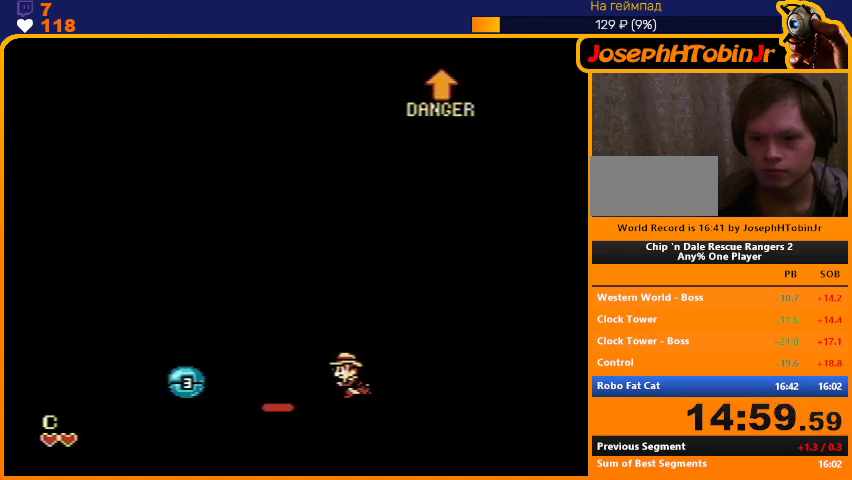
{"buttons": ["DPAD_LEFT"], "events": []}
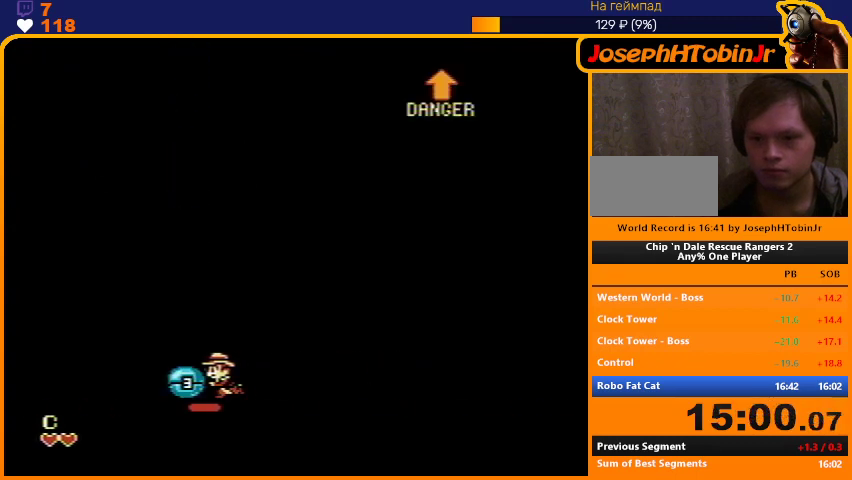
{"buttons": ["DPAD_LEFT"], "events": [[133, "B", "down"], [200, "B", "up"]]}
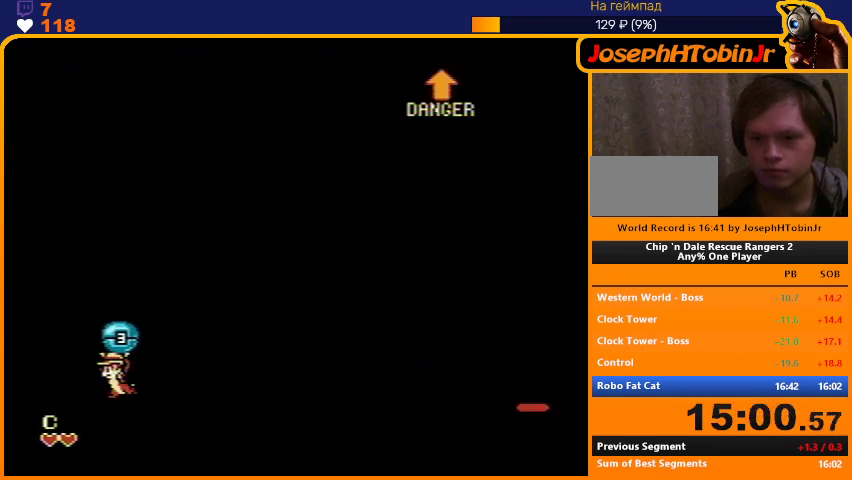
{"buttons": [], "events": [[433, "DPAD_LEFT", "up"]]}
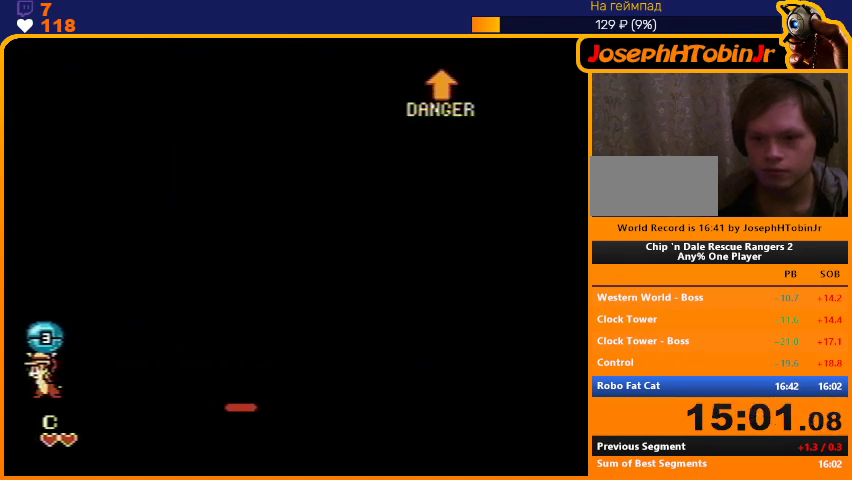
{"buttons": [], "events": []}
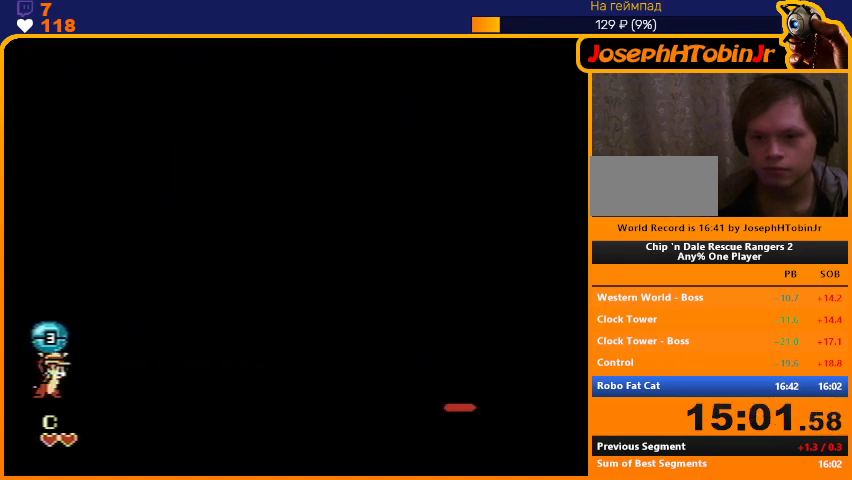
{"buttons": [], "events": []}
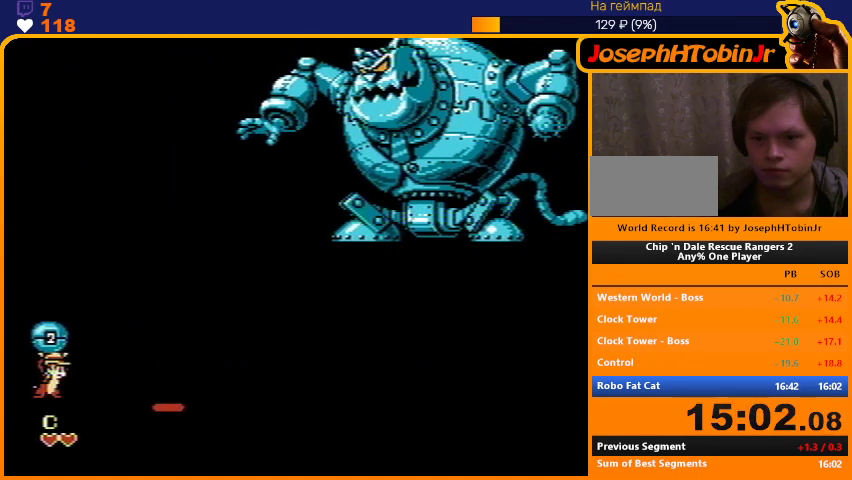
{"buttons": [], "events": []}
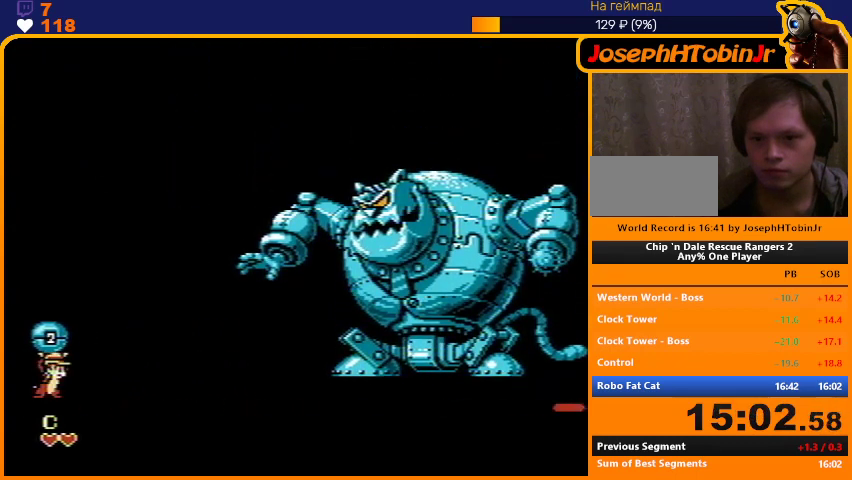
{"buttons": ["A"], "events": [[333, "A", "down"]]}
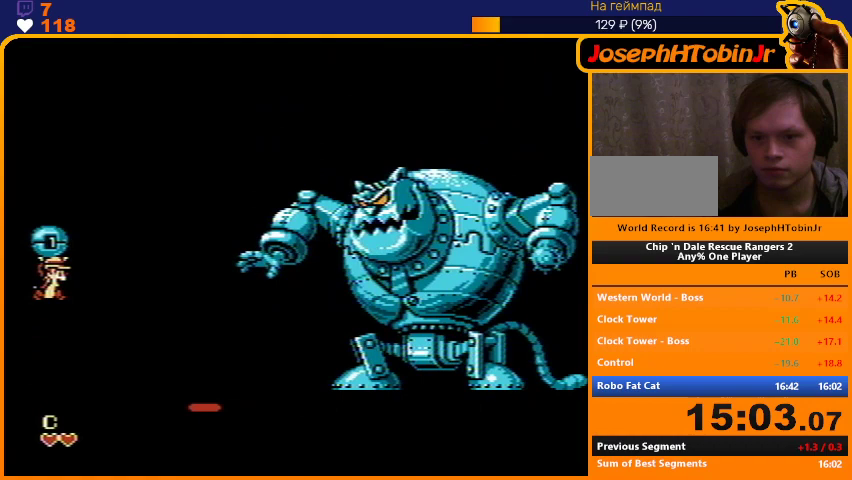
{"buttons": [], "events": [[200, "B", "down"], [367, "B", "up"], [433, "A", "up"]]}